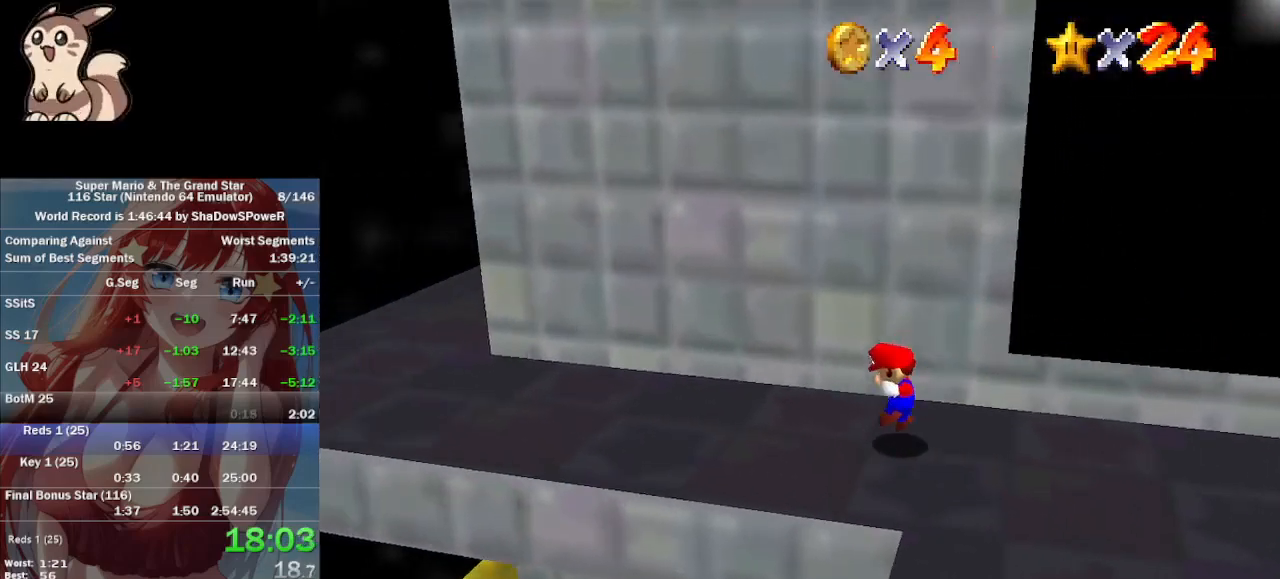
Gameplay with a controller (Nintendo layout); each line is a JSON object with the inputs held at the frame after it. "events" lists button and stick changes between this image and that frame as [ms after this image, input, new state], when the widget could be followed in between. Not read: B L3 R3 Z.
{"buttons": [], "left_stick": "left", "events": [[67, "left_stick", "center"], [133, "left_stick", "left"], [267, "A", "up"]]}
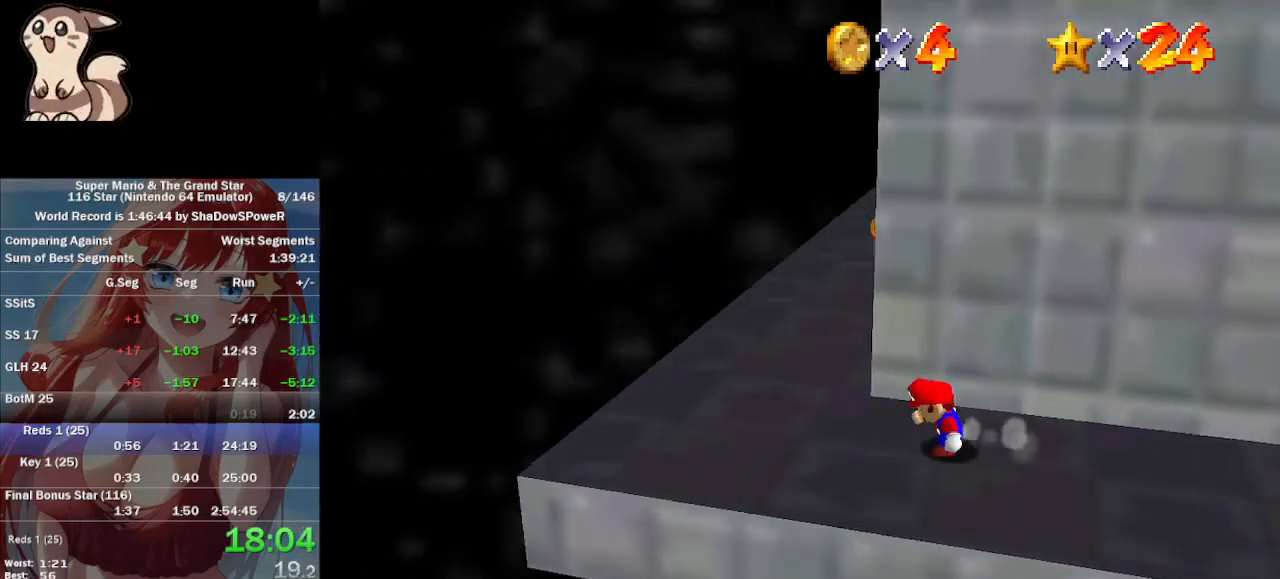
{"buttons": [], "left_stick": "up-left", "events": [[67, "C_DOWN", "down"], [200, "C_DOWN", "up"], [233, "left_stick", "up-left"]]}
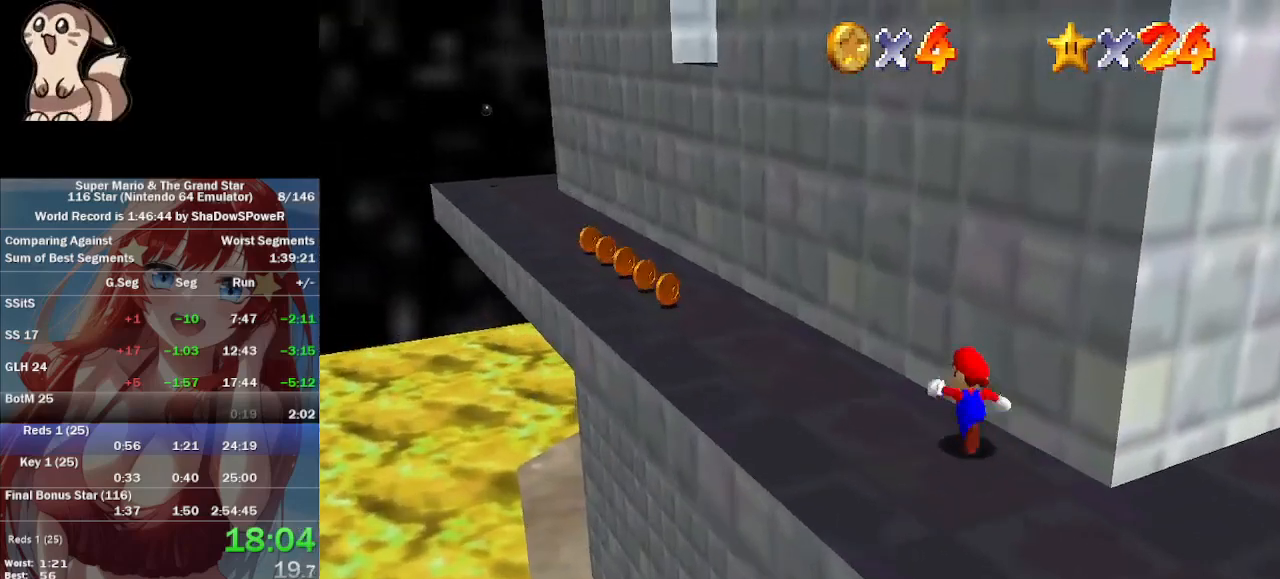
{"buttons": [], "left_stick": "up-left", "events": [[67, "A", "down"], [233, "A", "up"]]}
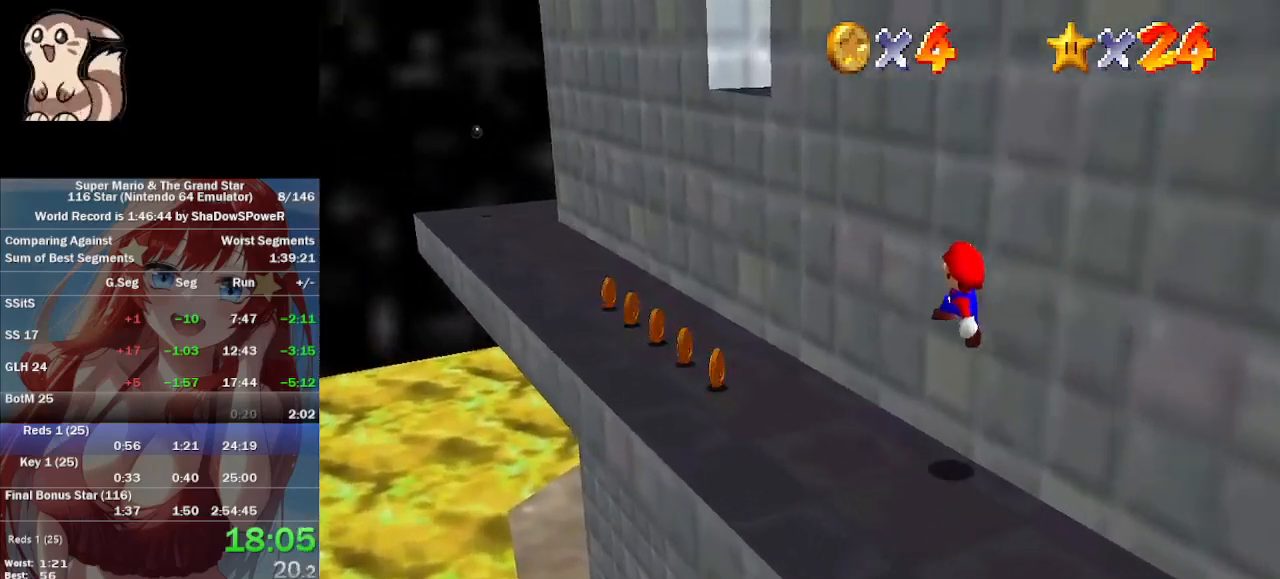
{"buttons": ["A"], "left_stick": "up", "events": [[300, "left_stick", "up"], [333, "A", "down"]]}